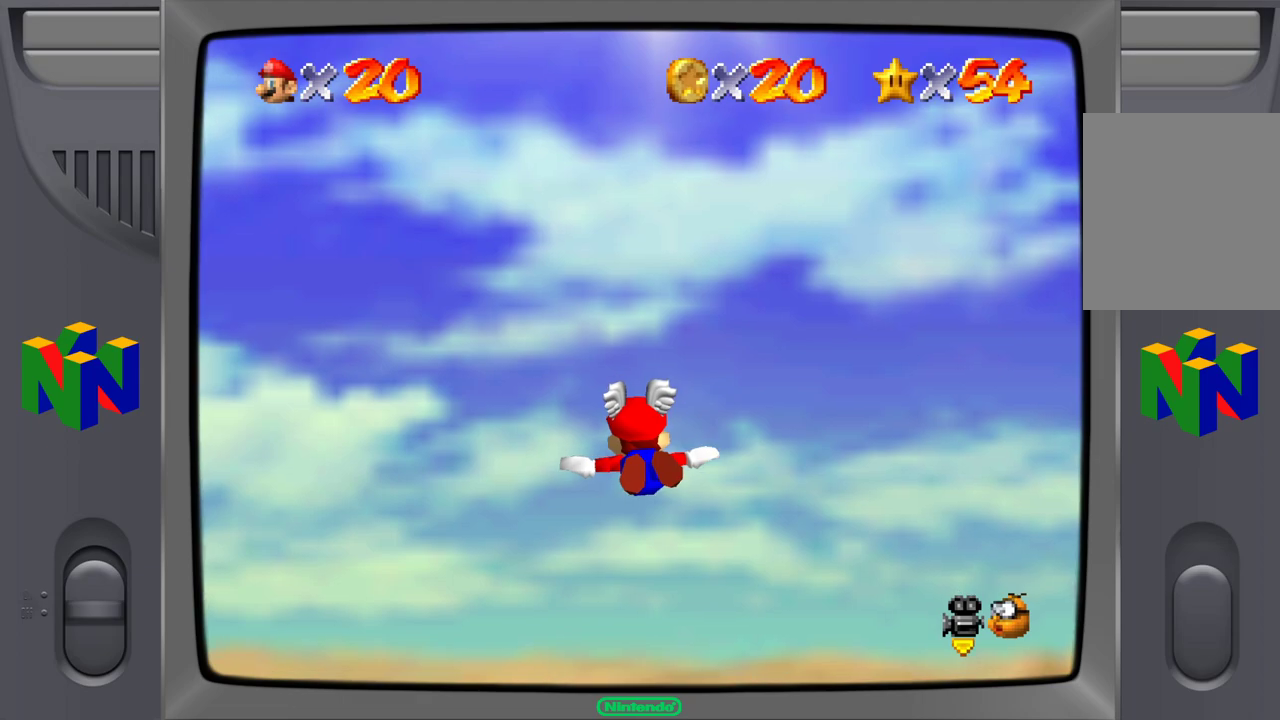
Gameplay with a controller (Nintendo layout); each line is a JSON object with the inputs held at the frame after it. "events" lists button and stick changes between this image and that frame as [ms after this image, input, new state], when the widget could be followed in between. Not read: L1 L3 R1 R3.
{"buttons": [], "left_stick": "down-left", "events": []}
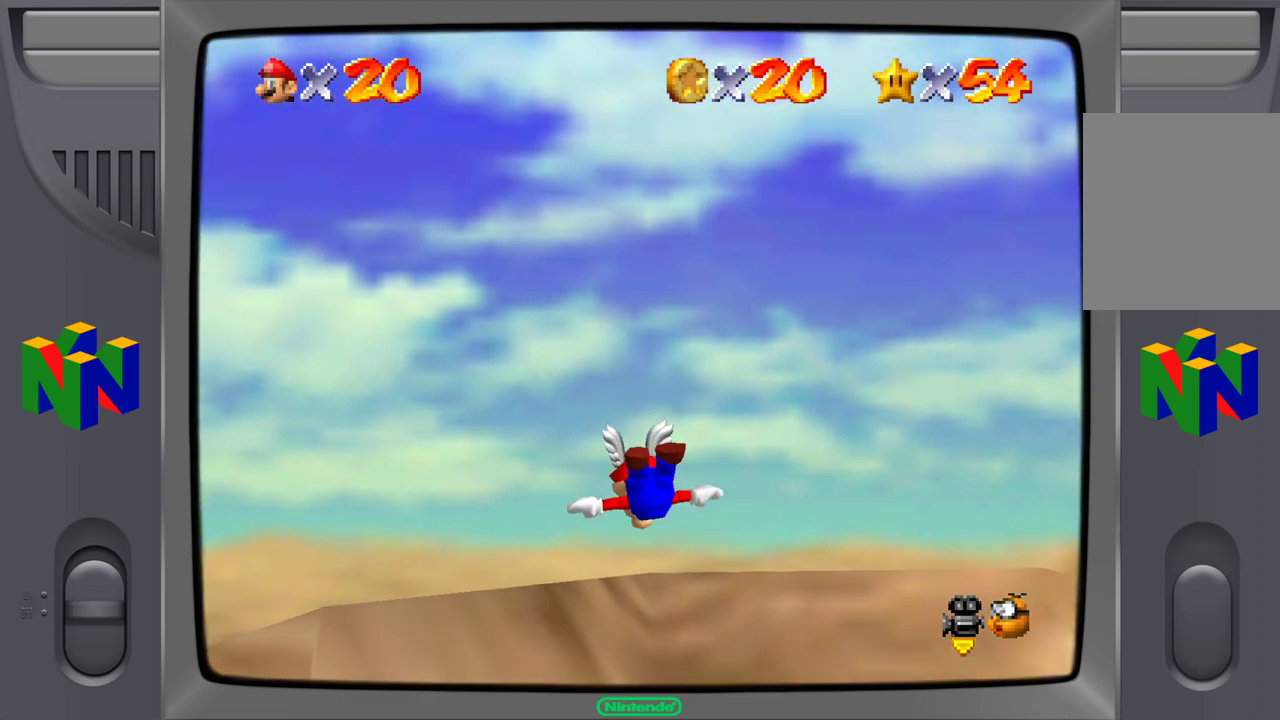
{"buttons": [], "left_stick": "down-left", "events": []}
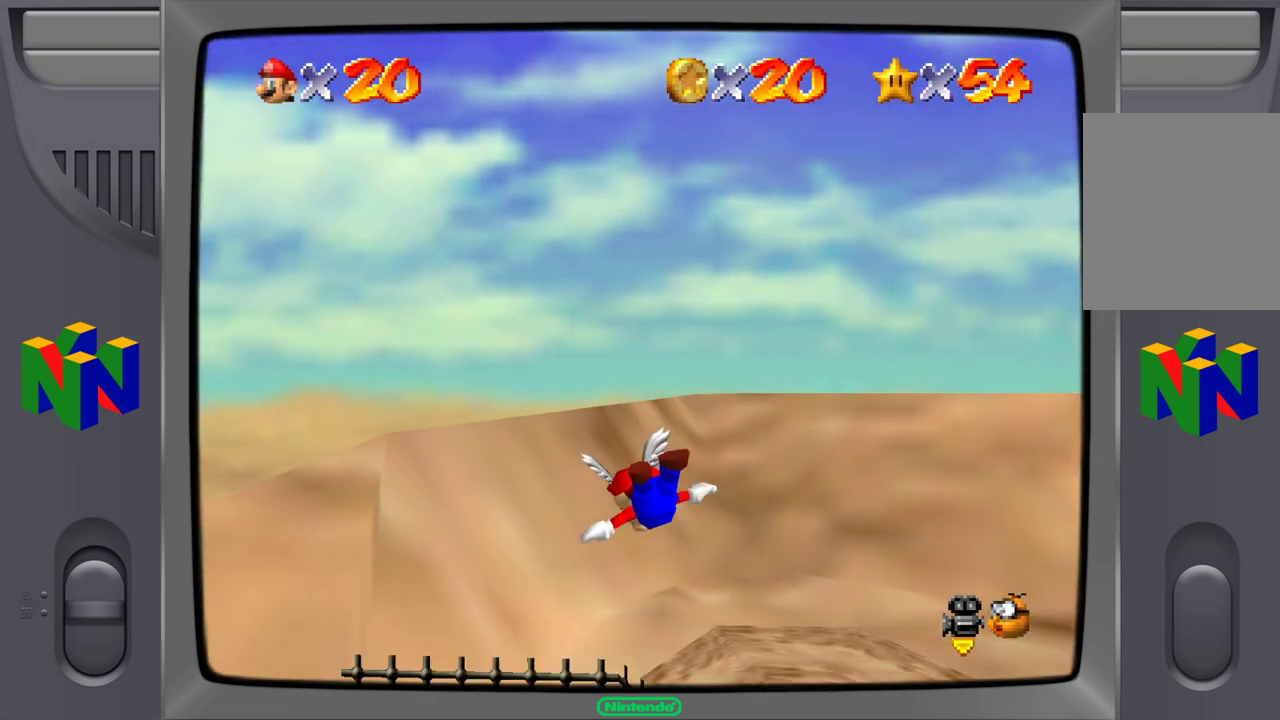
{"buttons": [], "left_stick": "down-left", "events": []}
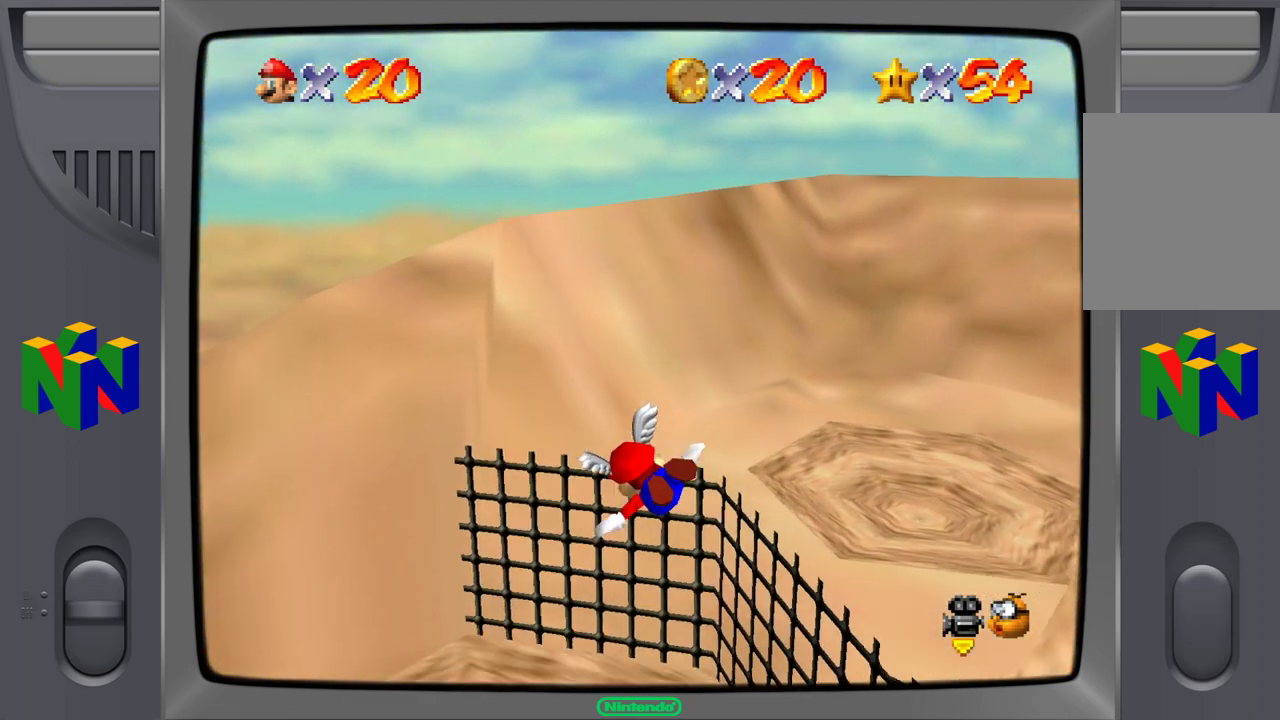
{"buttons": [], "left_stick": "down-left", "events": []}
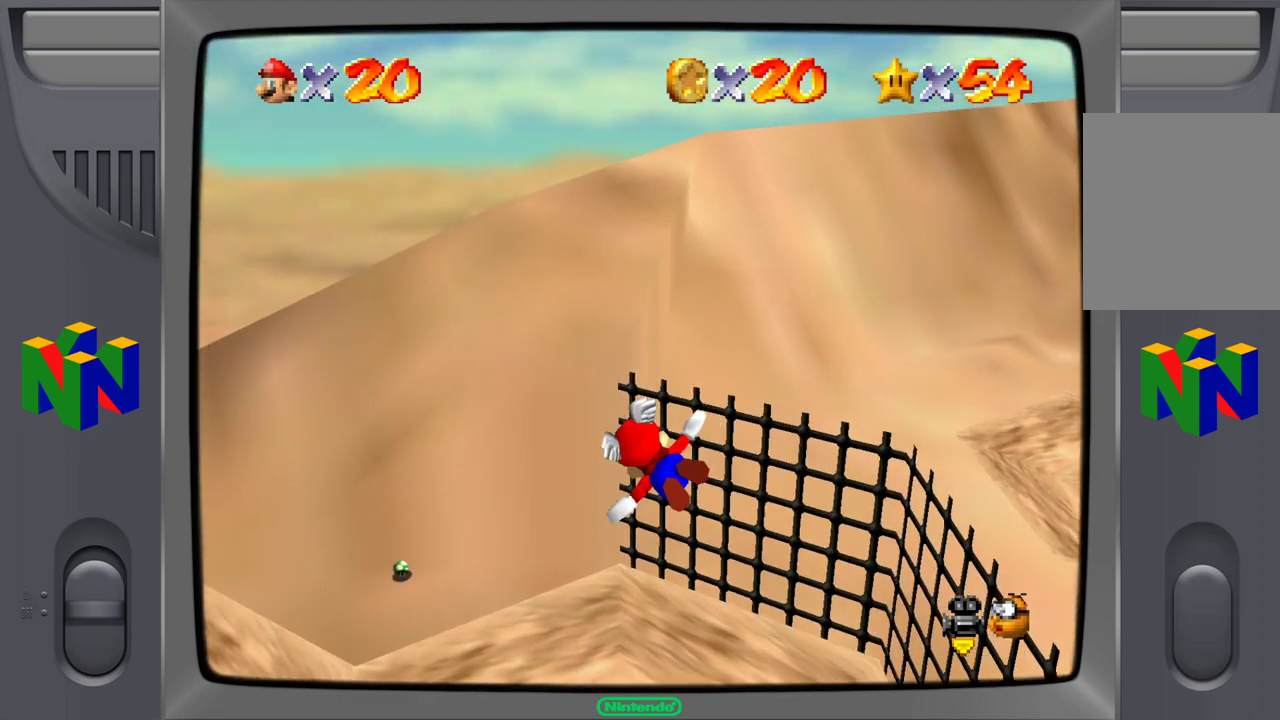
{"buttons": [], "left_stick": "down-left", "events": []}
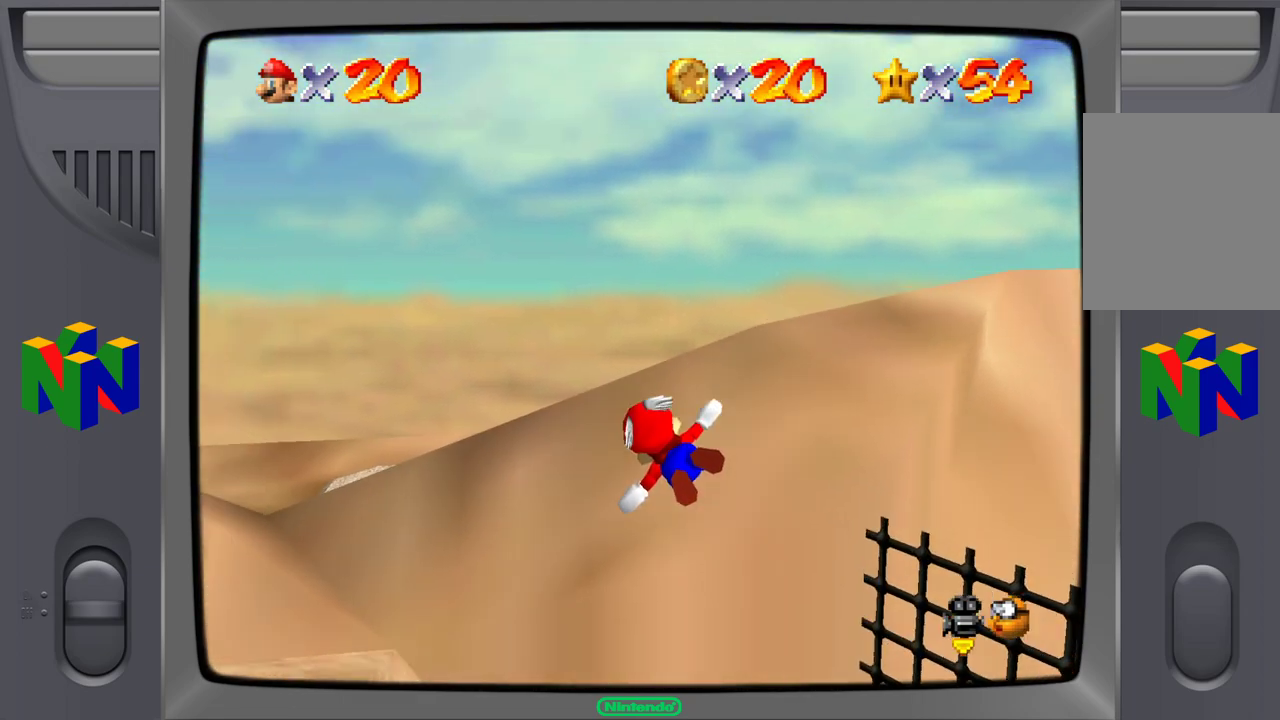
{"buttons": [], "left_stick": "down-left", "events": []}
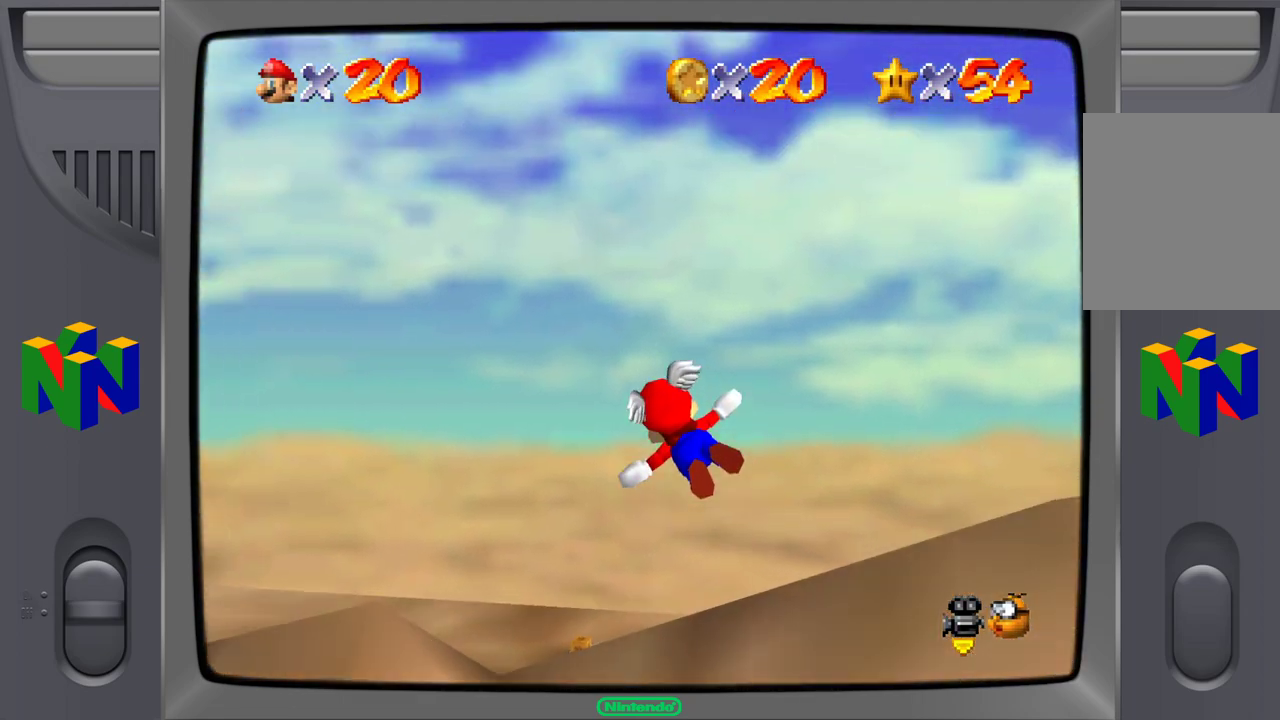
{"buttons": [], "left_stick": "down-left", "events": []}
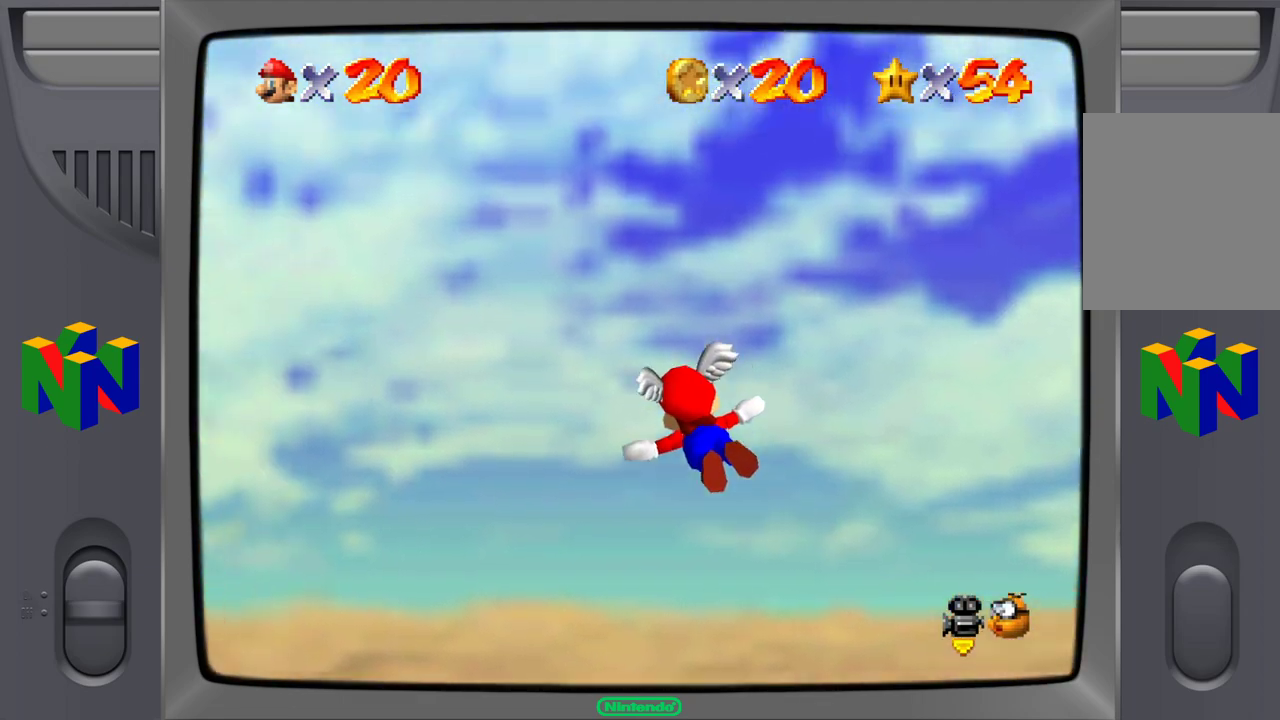
{"buttons": [], "left_stick": "left", "events": [[183, "left_stick", "left"]]}
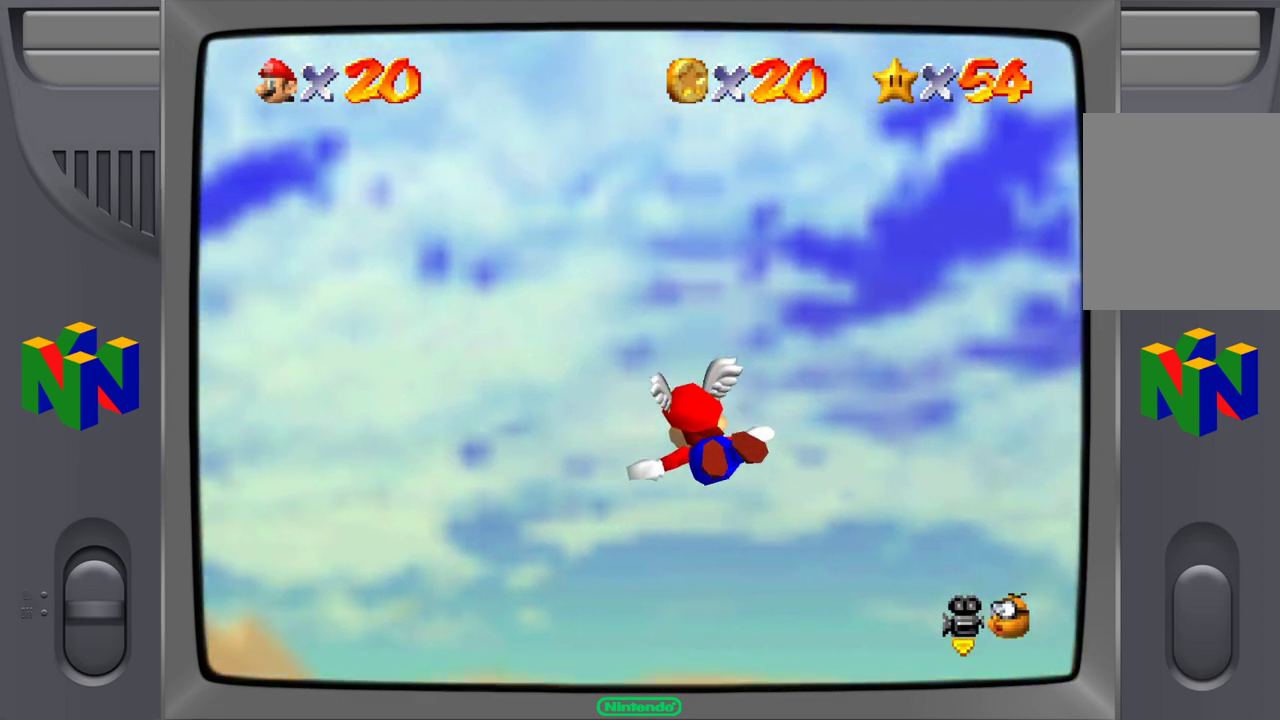
{"buttons": [], "left_stick": "left", "events": []}
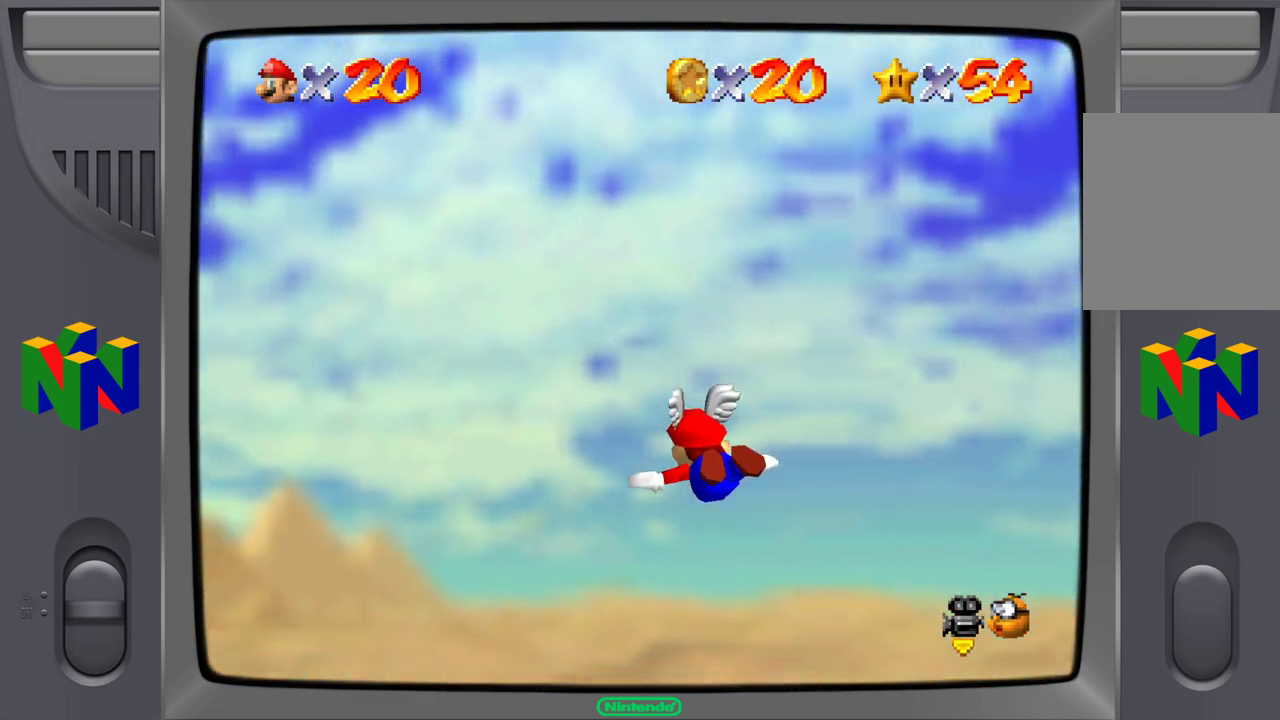
{"buttons": [], "left_stick": "left", "events": []}
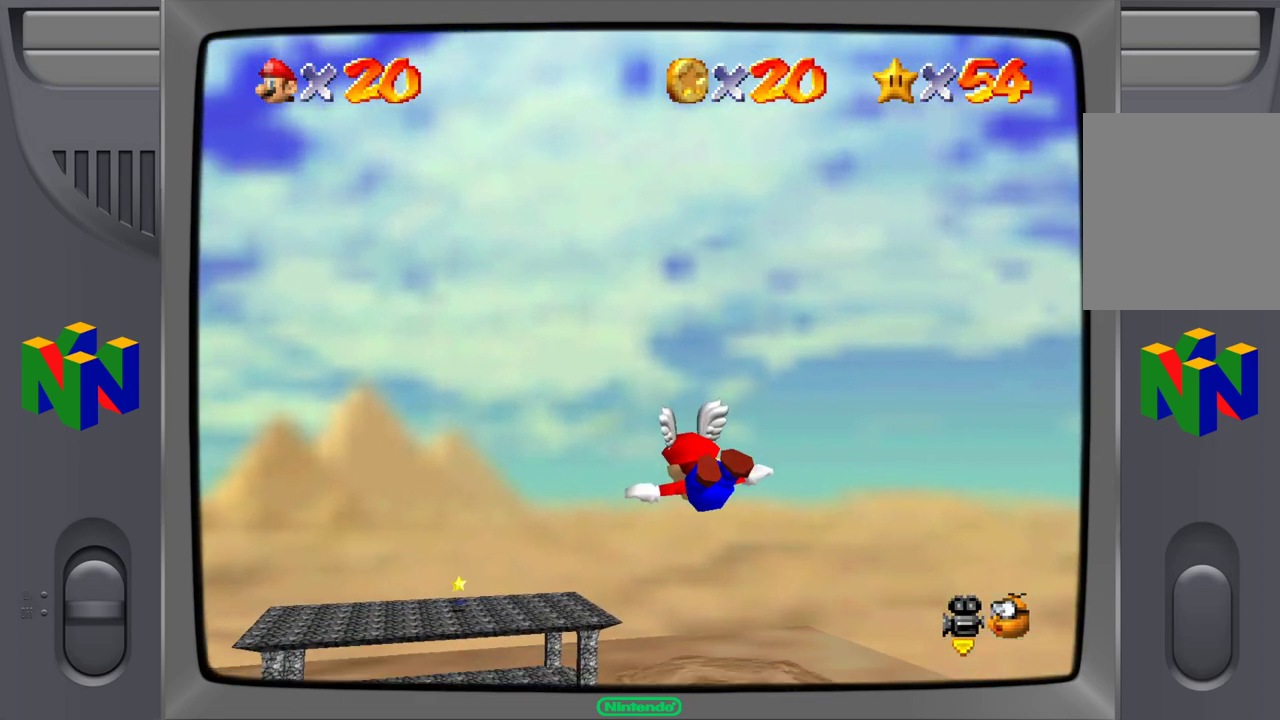
{"buttons": [], "left_stick": "up-left", "events": [[67, "left_stick", "down-left"], [400, "left_stick", "up-left"]]}
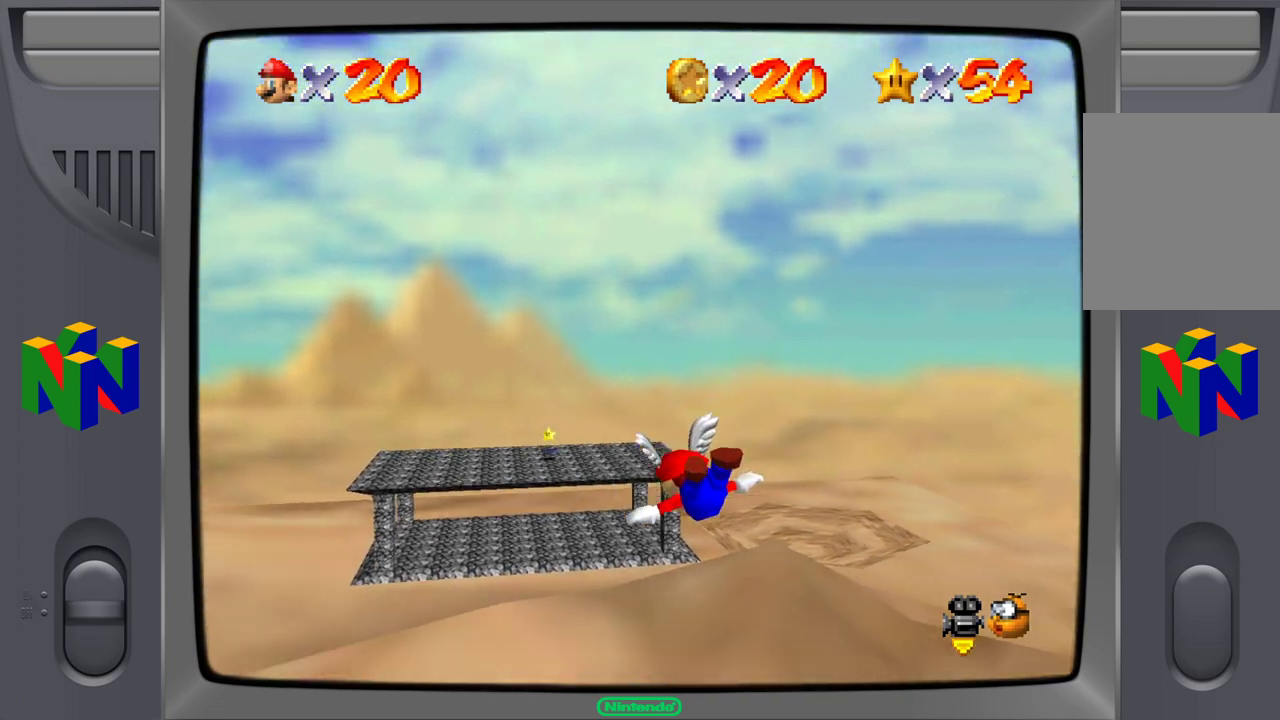
{"buttons": [], "left_stick": "down", "events": [[350, "left_stick", "center"], [483, "left_stick", "down"]]}
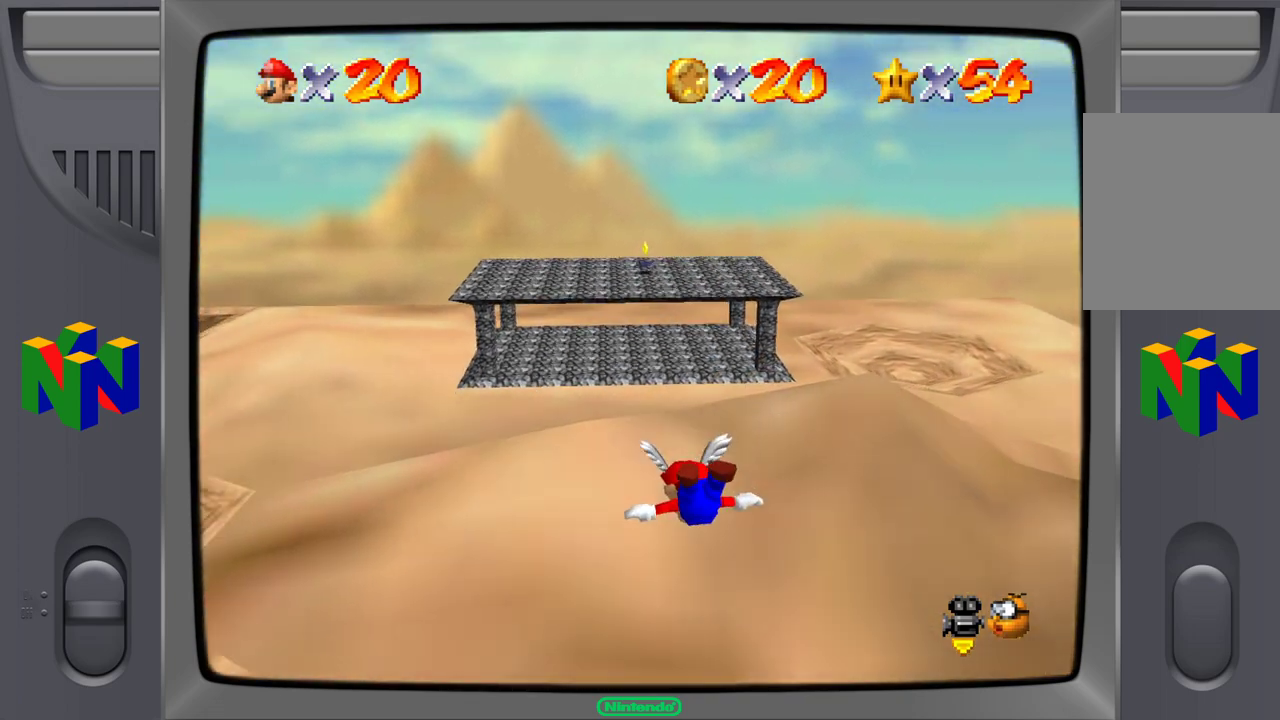
{"buttons": [], "left_stick": "down", "events": []}
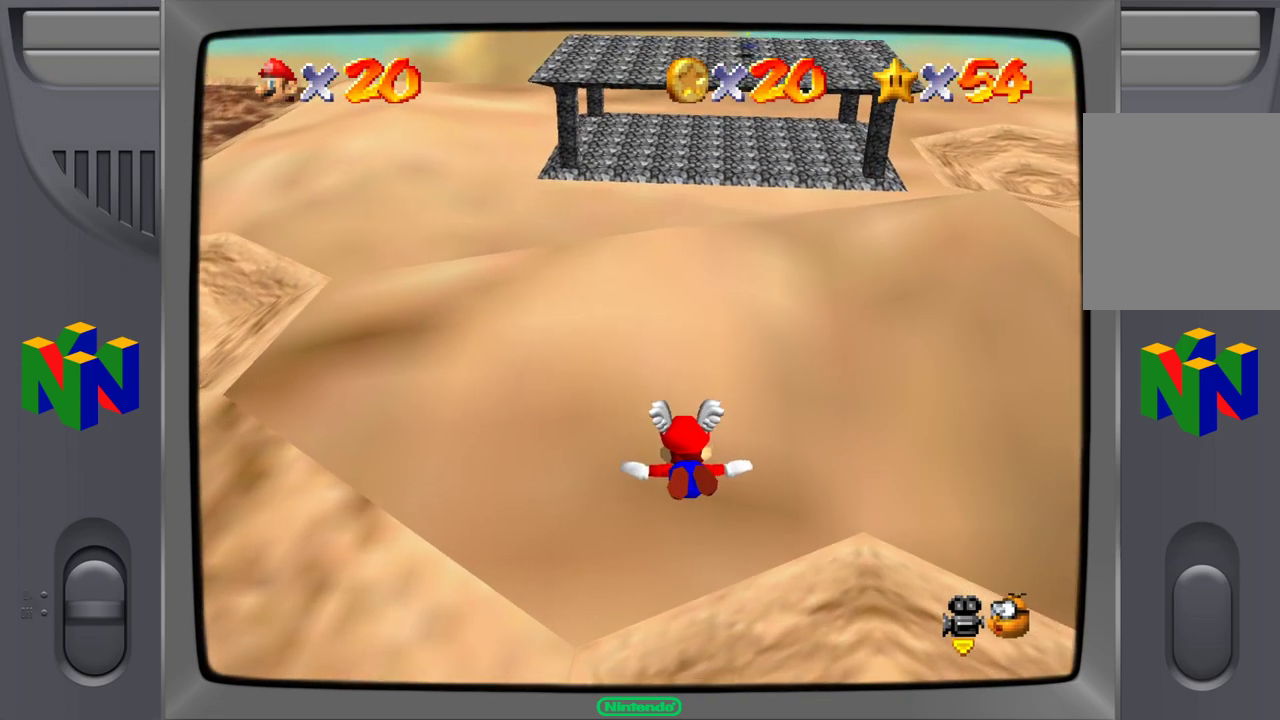
{"buttons": [], "left_stick": "down", "events": []}
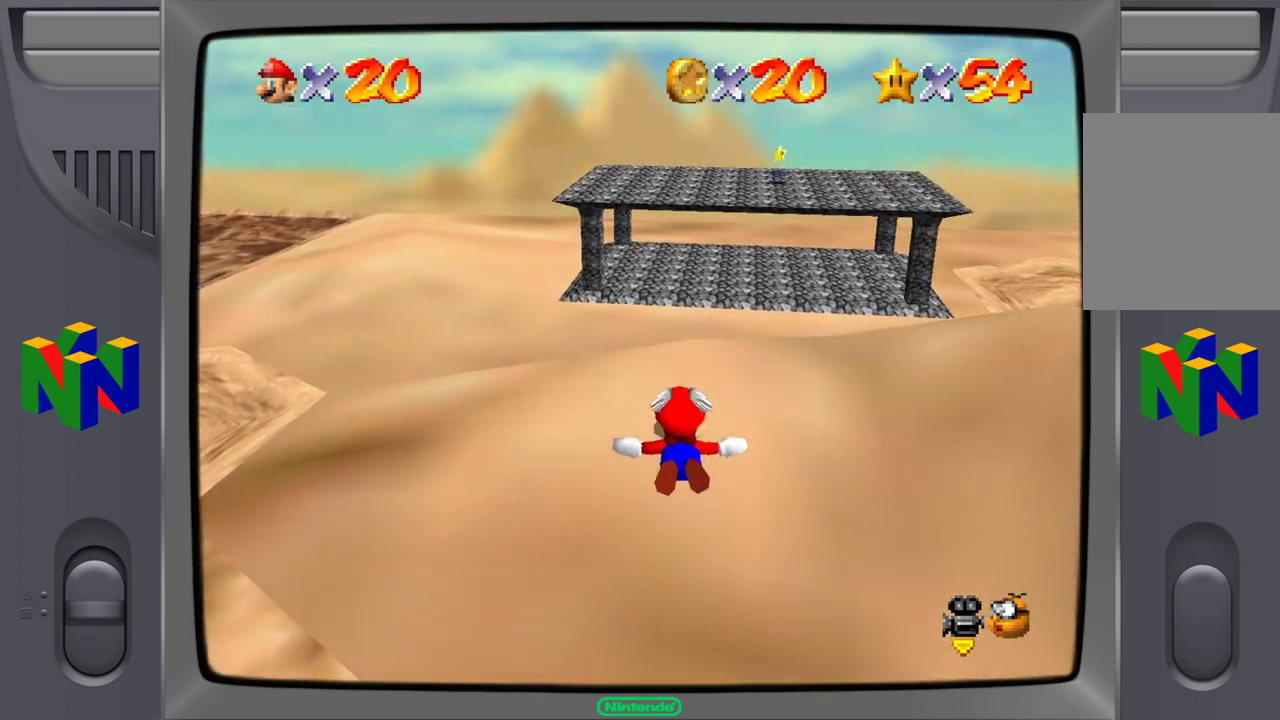
{"buttons": [], "left_stick": "center", "events": [[217, "left_stick", "center"]]}
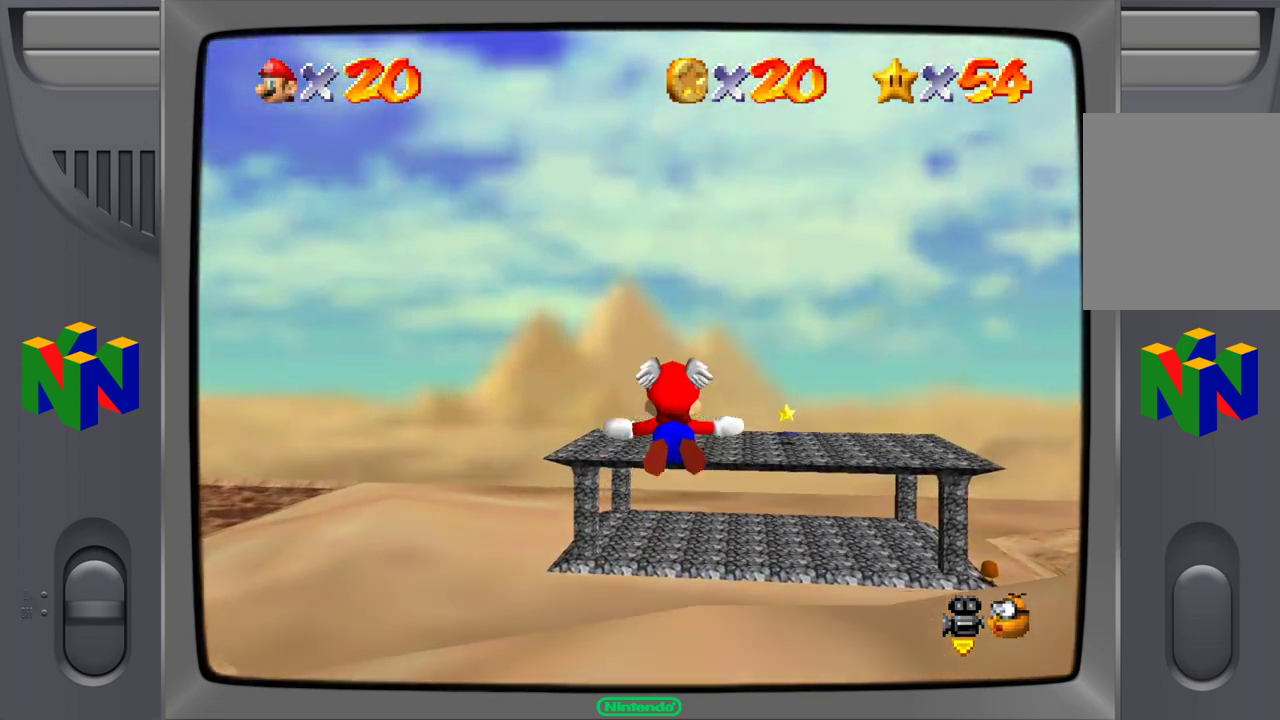
{"buttons": [], "left_stick": "up-right", "events": [[133, "left_stick", "up"], [183, "left_stick", "up-right"]]}
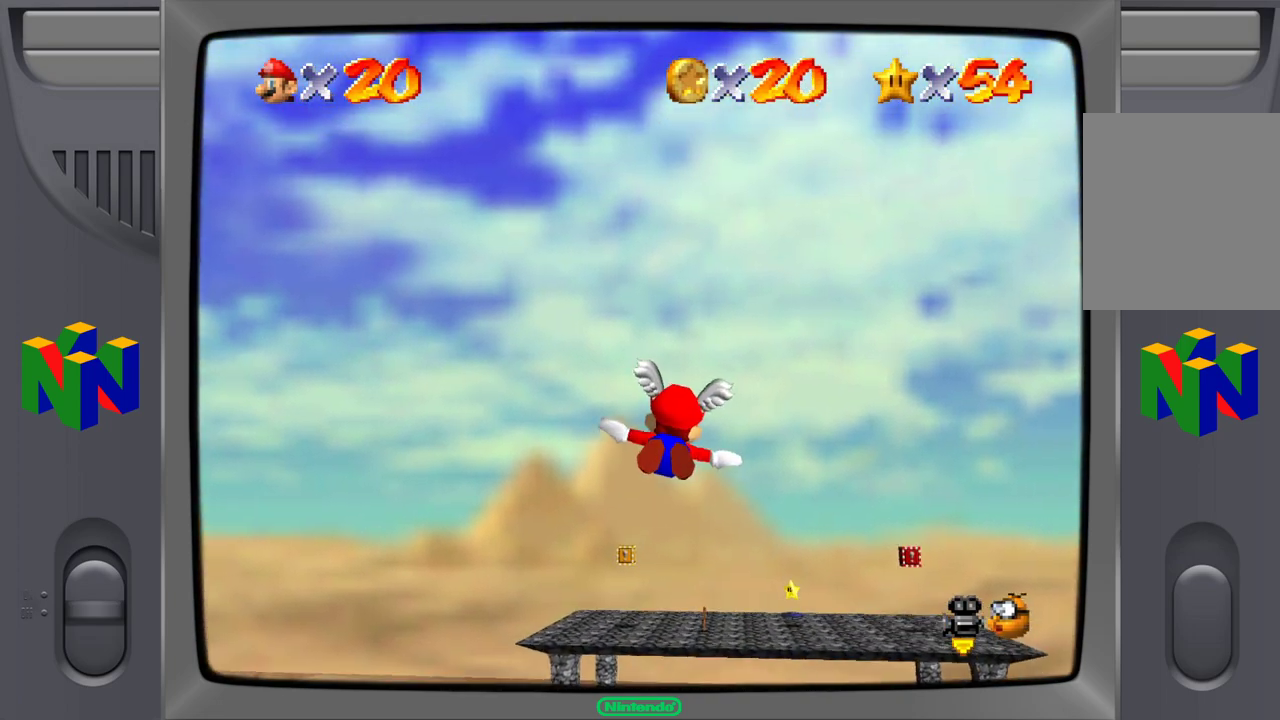
{"buttons": [], "left_stick": "center", "events": [[383, "left_stick", "center"]]}
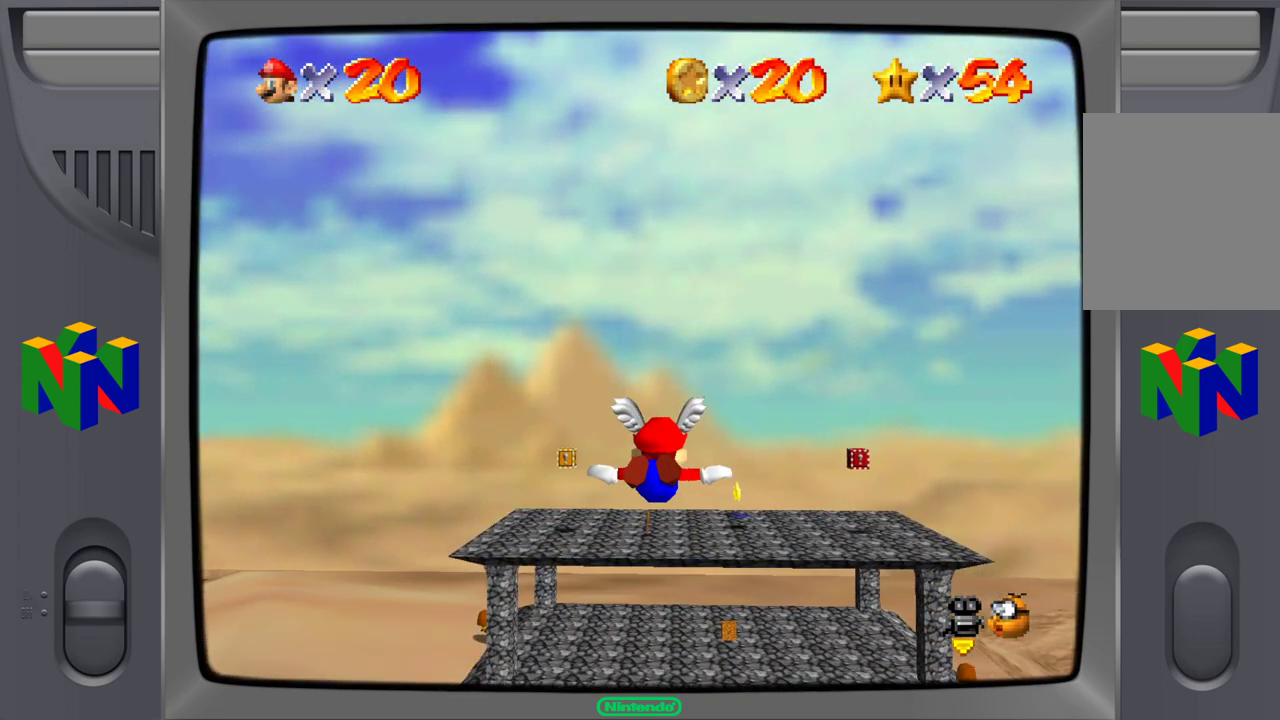
{"buttons": [], "left_stick": "down-left", "events": [[150, "left_stick", "down-left"]]}
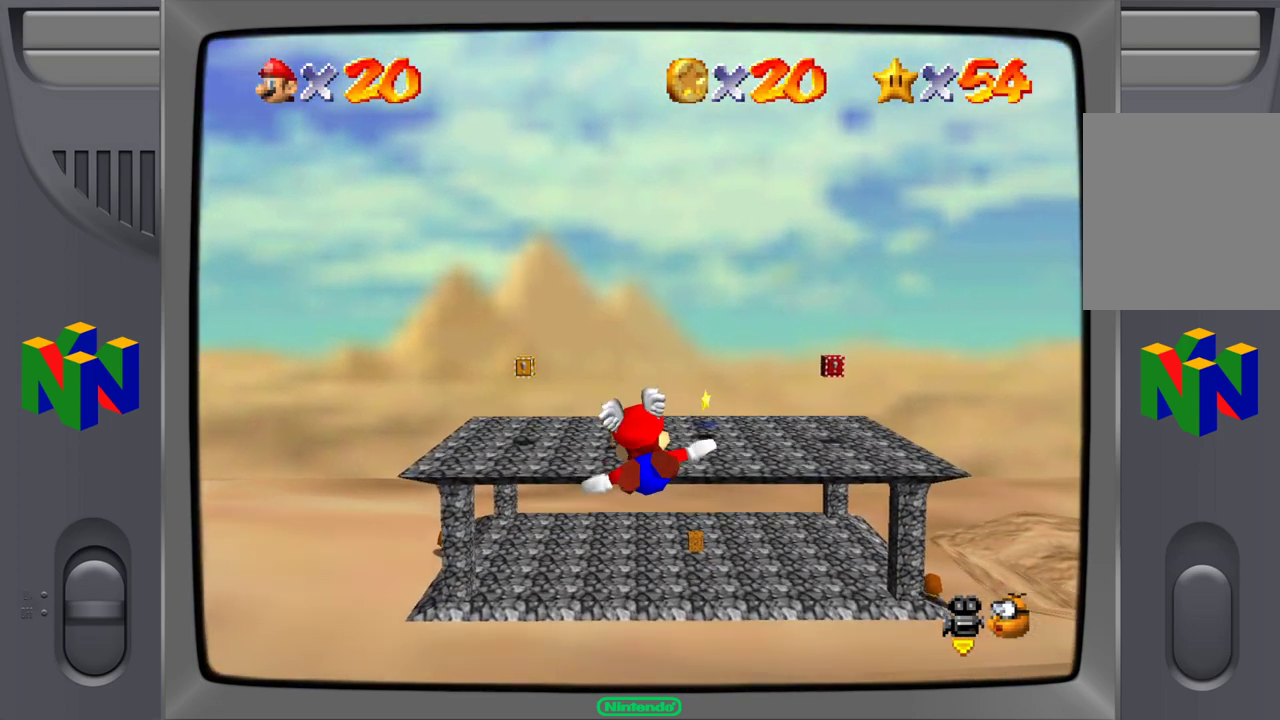
{"buttons": [], "left_stick": "right", "events": [[83, "left_stick", "center"], [350, "left_stick", "right"]]}
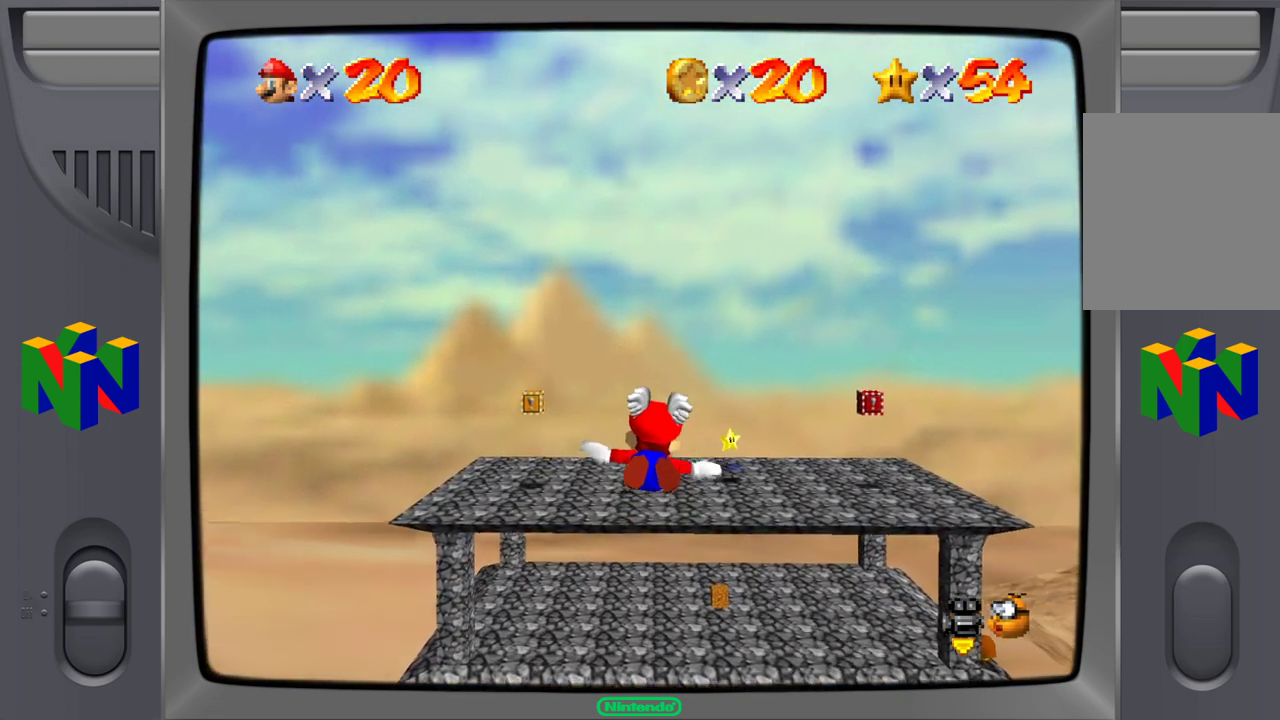
{"buttons": [], "left_stick": "center", "events": [[200, "left_stick", "center"]]}
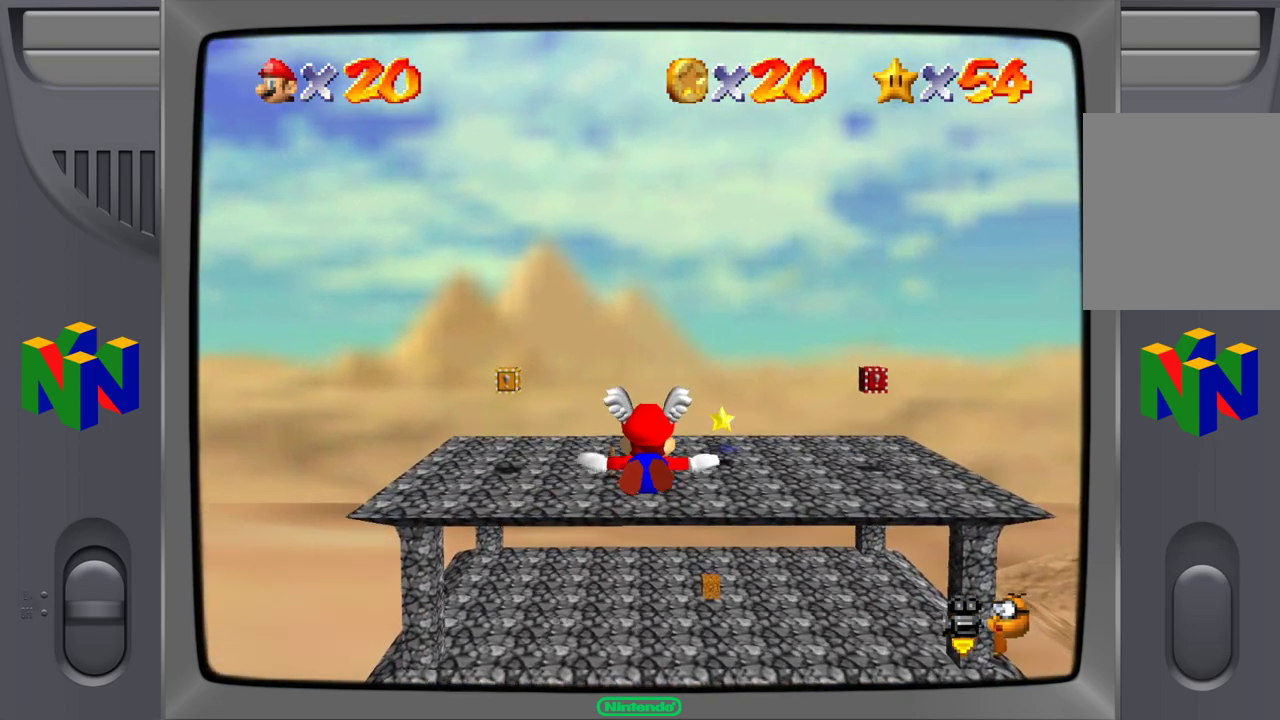
{"buttons": [], "left_stick": "right", "events": [[350, "left_stick", "right"]]}
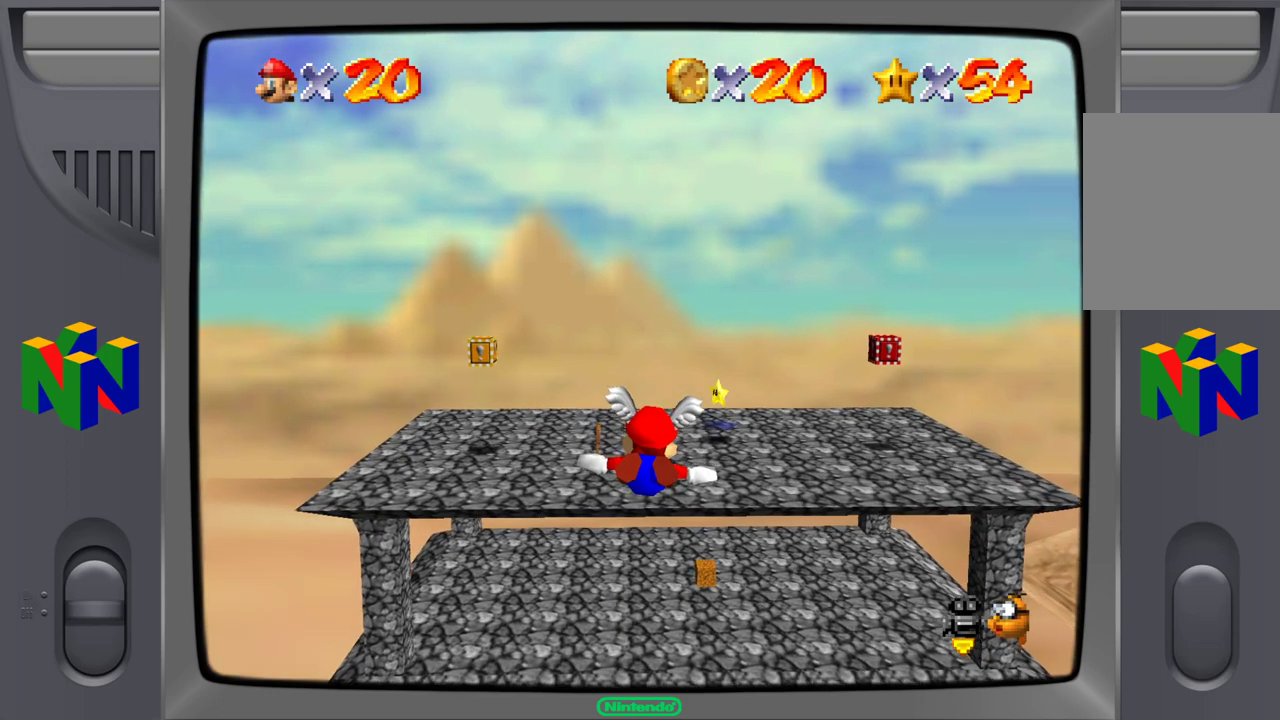
{"buttons": [], "left_stick": "right", "events": [[133, "left_stick", "center"], [400, "left_stick", "right"]]}
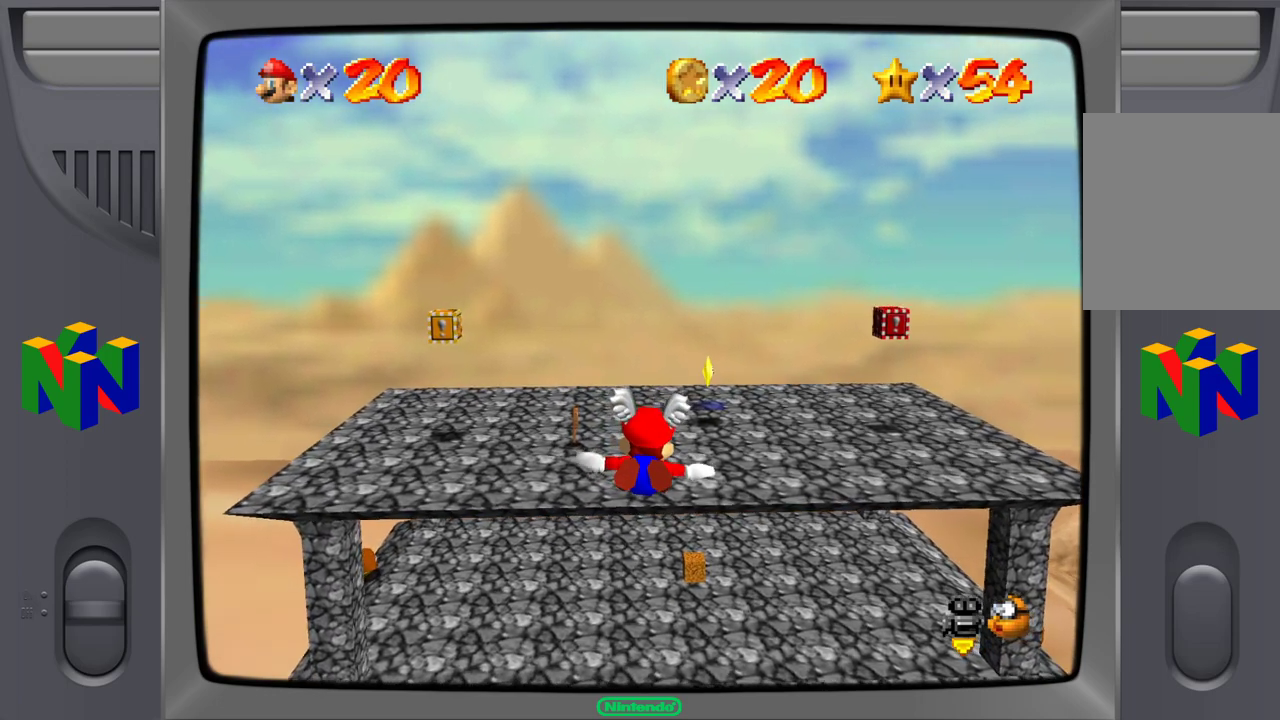
{"buttons": [], "left_stick": "center", "events": [[150, "left_stick", "center"]]}
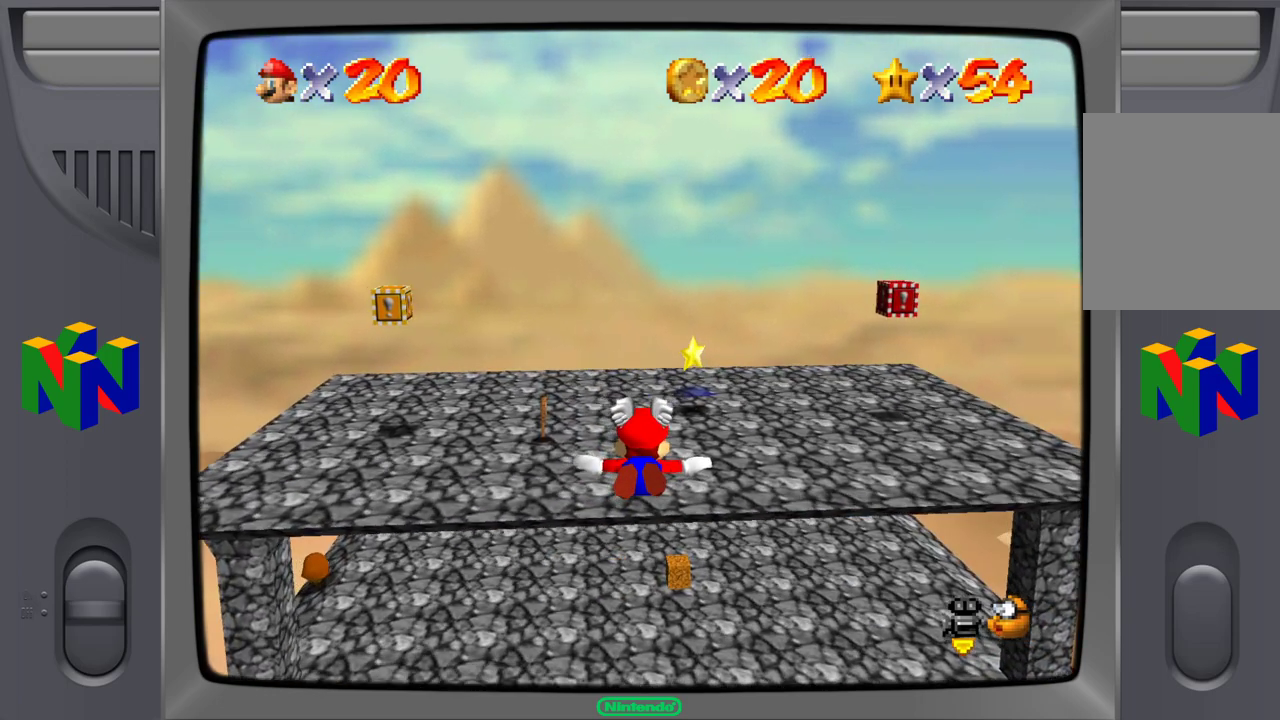
{"buttons": [], "left_stick": "center", "events": [[167, "left_stick", "right"], [383, "left_stick", "center"]]}
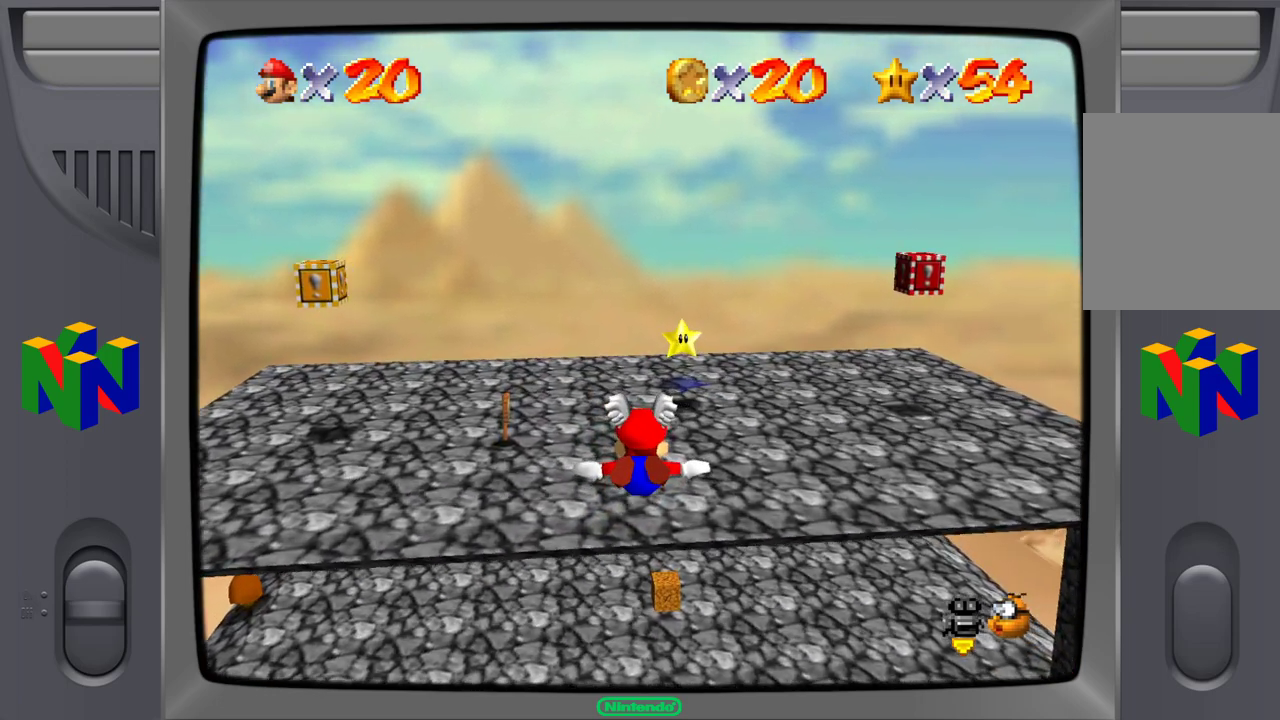
{"buttons": [], "left_stick": "center", "events": [[233, "left_stick", "down-right"], [483, "left_stick", "center"]]}
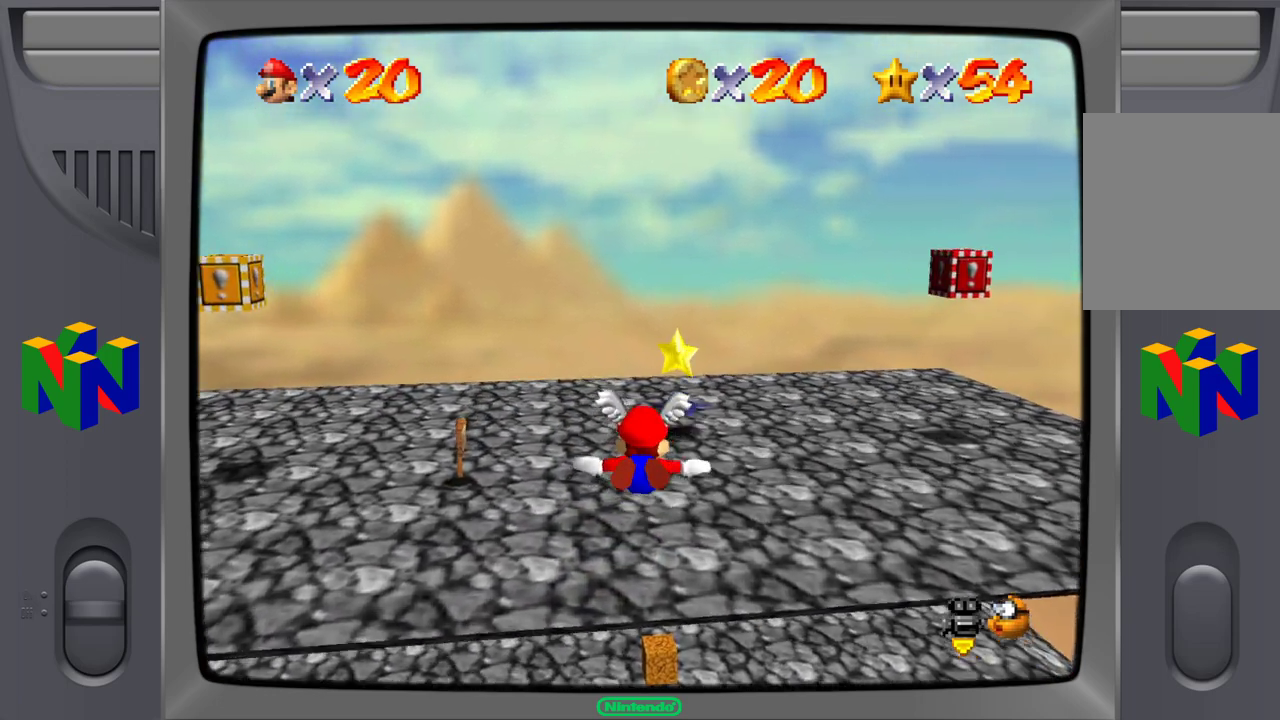
{"buttons": [], "left_stick": "down-right", "events": [[333, "left_stick", "down-right"]]}
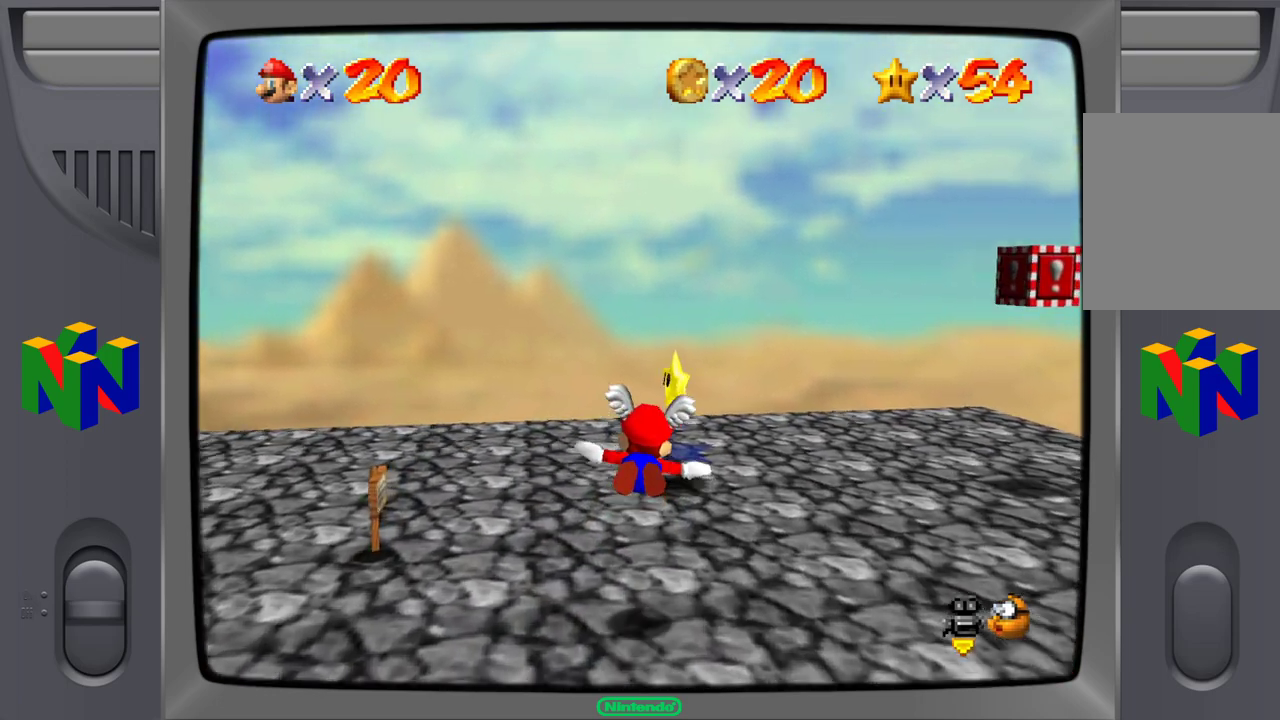
{"buttons": [], "left_stick": "right", "events": [[50, "left_stick", "center"], [350, "left_stick", "right"]]}
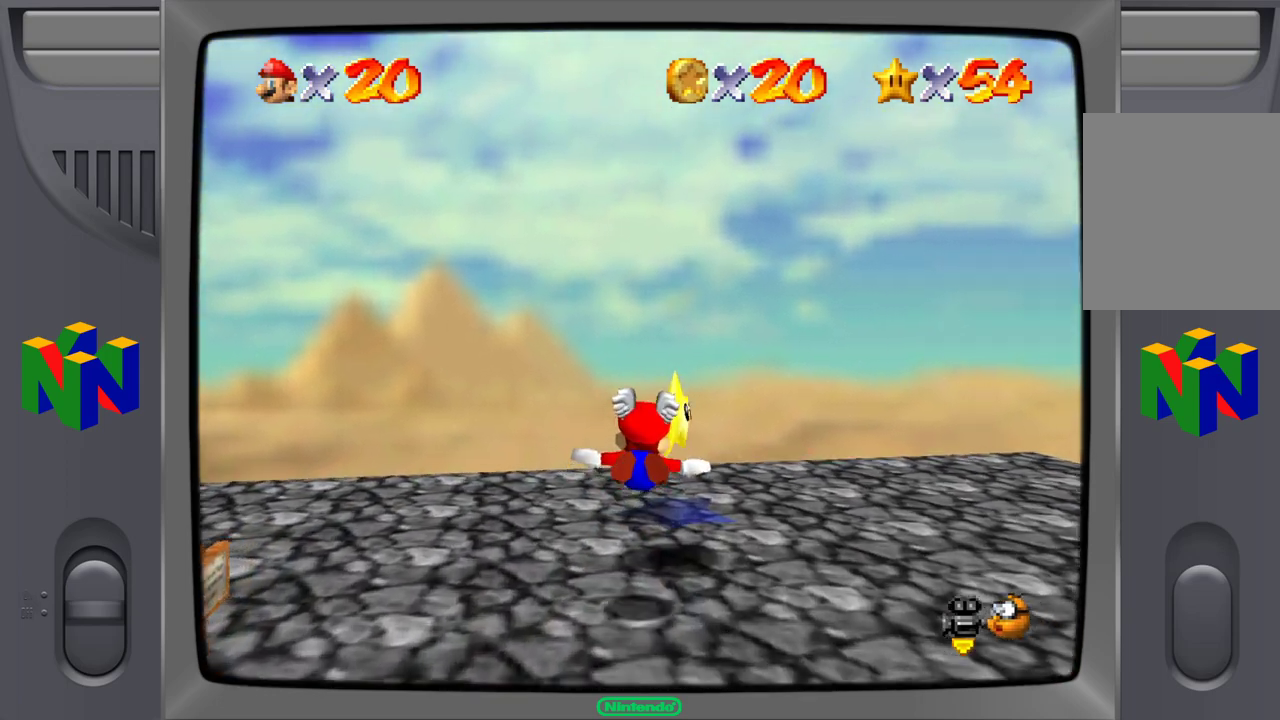
{"buttons": [], "left_stick": "center", "events": [[150, "left_stick", "down-right"], [333, "left_stick", "center"]]}